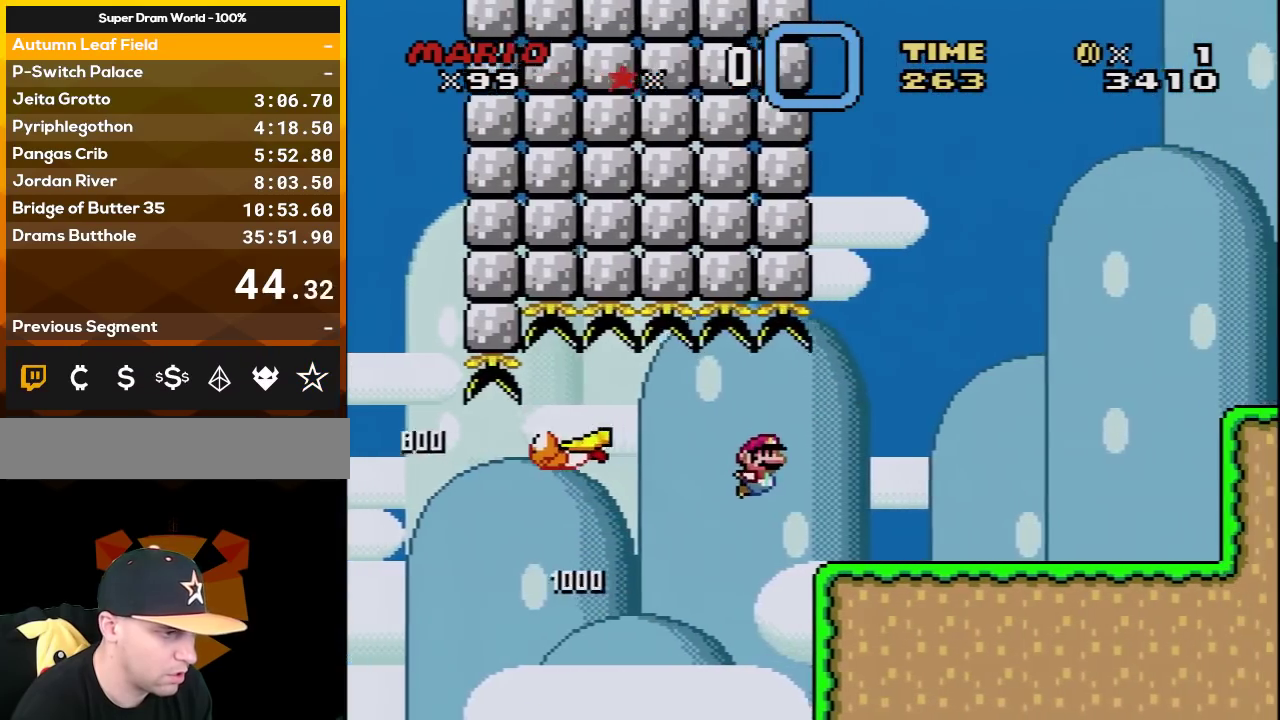
Gameplay with a controller (Nintendo layout); each line is a JSON object with the inputs held at the frame after it. "events" lists button and stick changes between this image and that frame as [ms after this image, input, new state], when the widget could be followed in between. Not read: L3 R3.
{"buttons": ["A", "X", "DPAD_RIGHT"], "events": [[283, "A", "down"]]}
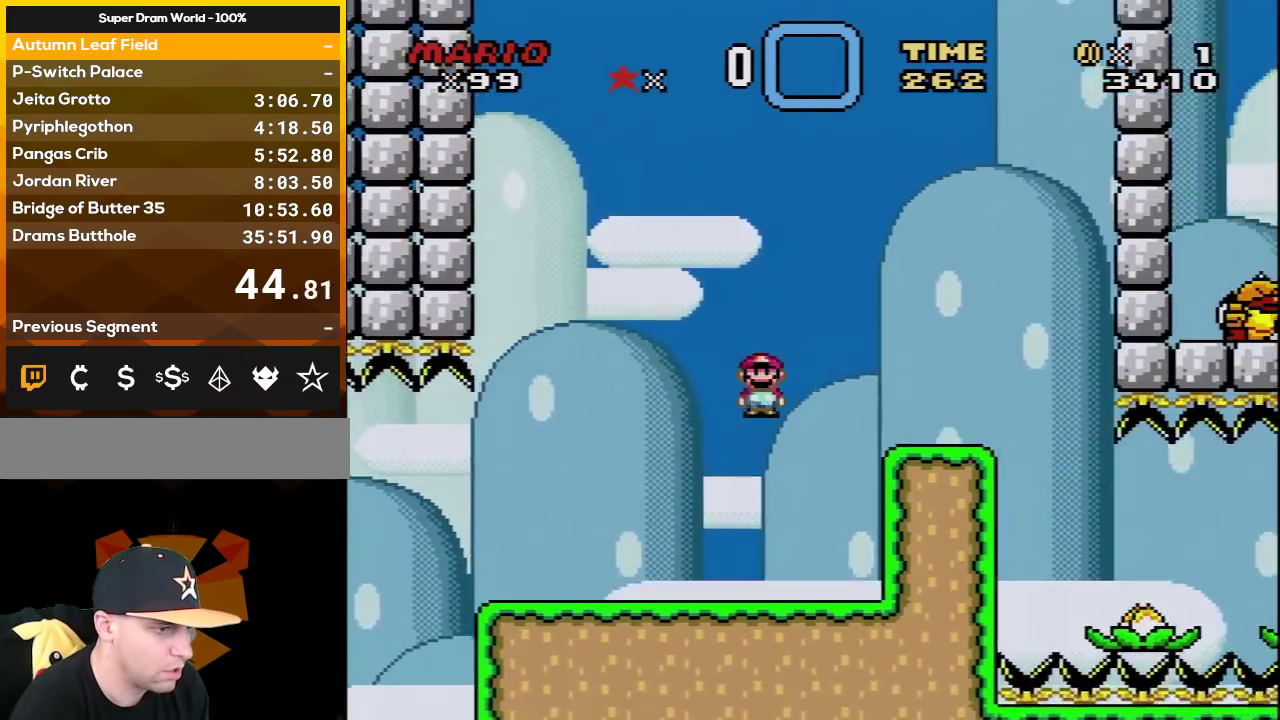
{"buttons": ["X", "DPAD_RIGHT"], "events": [[183, "A", "up"], [350, "DPAD_RIGHT", "up"], [383, "DPAD_LEFT", "down"], [467, "DPAD_LEFT", "up"], [467, "DPAD_RIGHT", "down"]]}
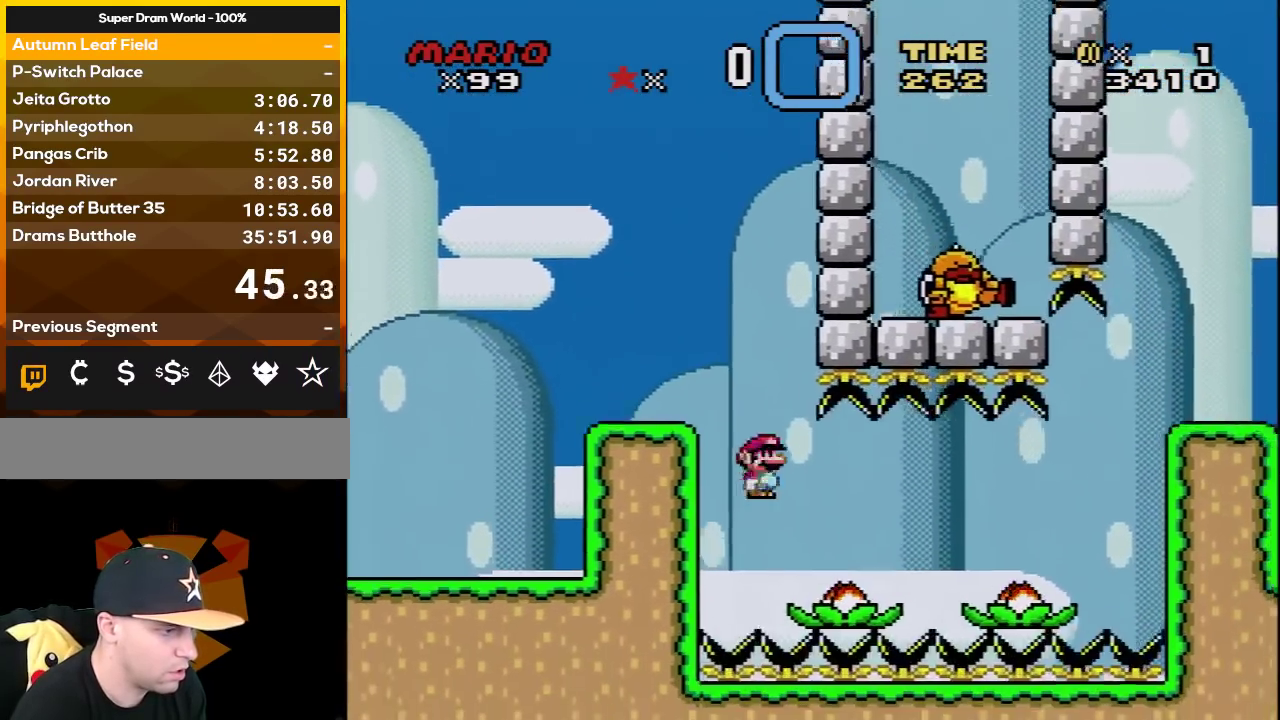
{"buttons": ["A", "X", "DPAD_RIGHT"], "events": [[317, "A", "down"]]}
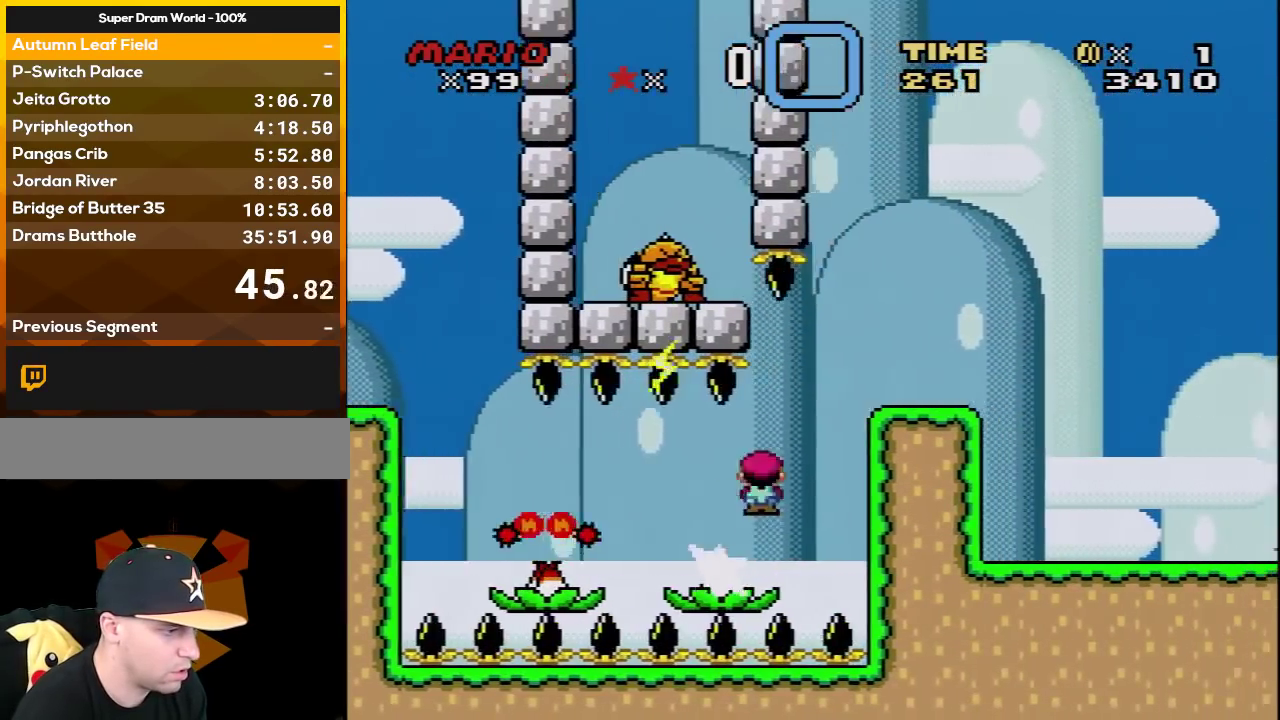
{"buttons": ["A", "X", "DPAD_RIGHT"], "events": []}
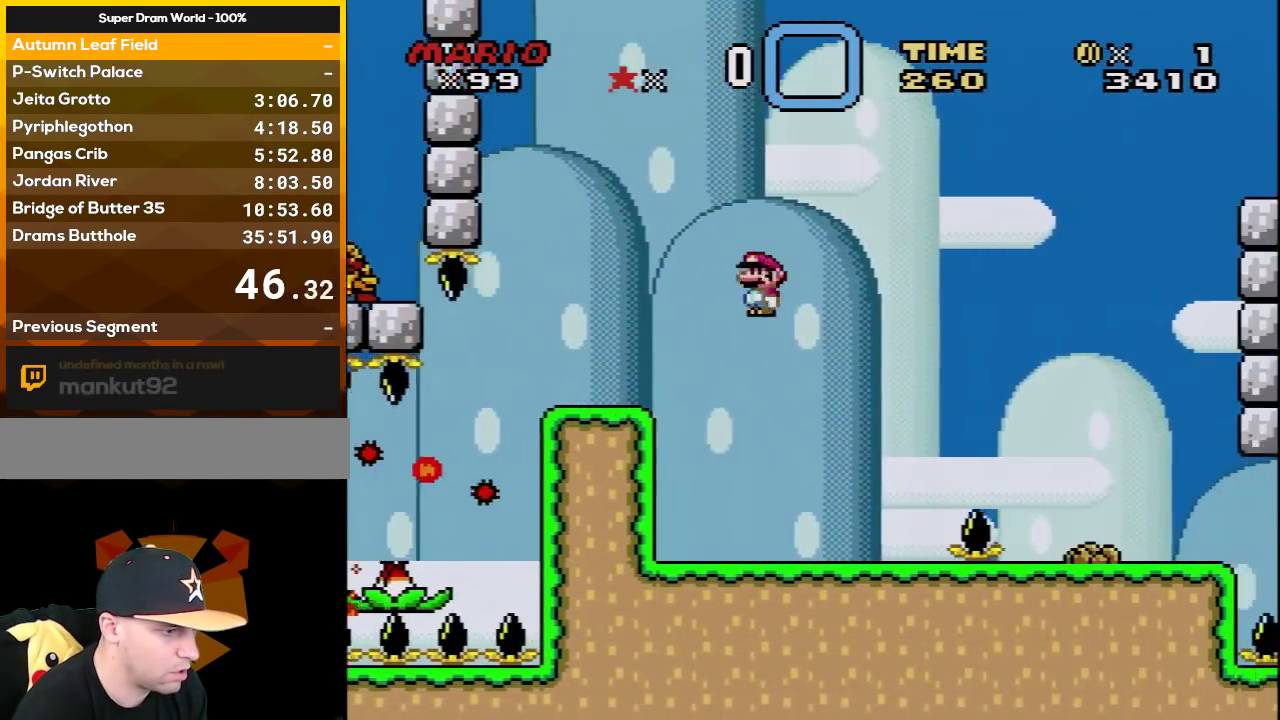
{"buttons": ["X", "DPAD_LEFT"], "events": [[100, "DPAD_RIGHT", "up"], [133, "DPAD_LEFT", "down"], [417, "A", "up"]]}
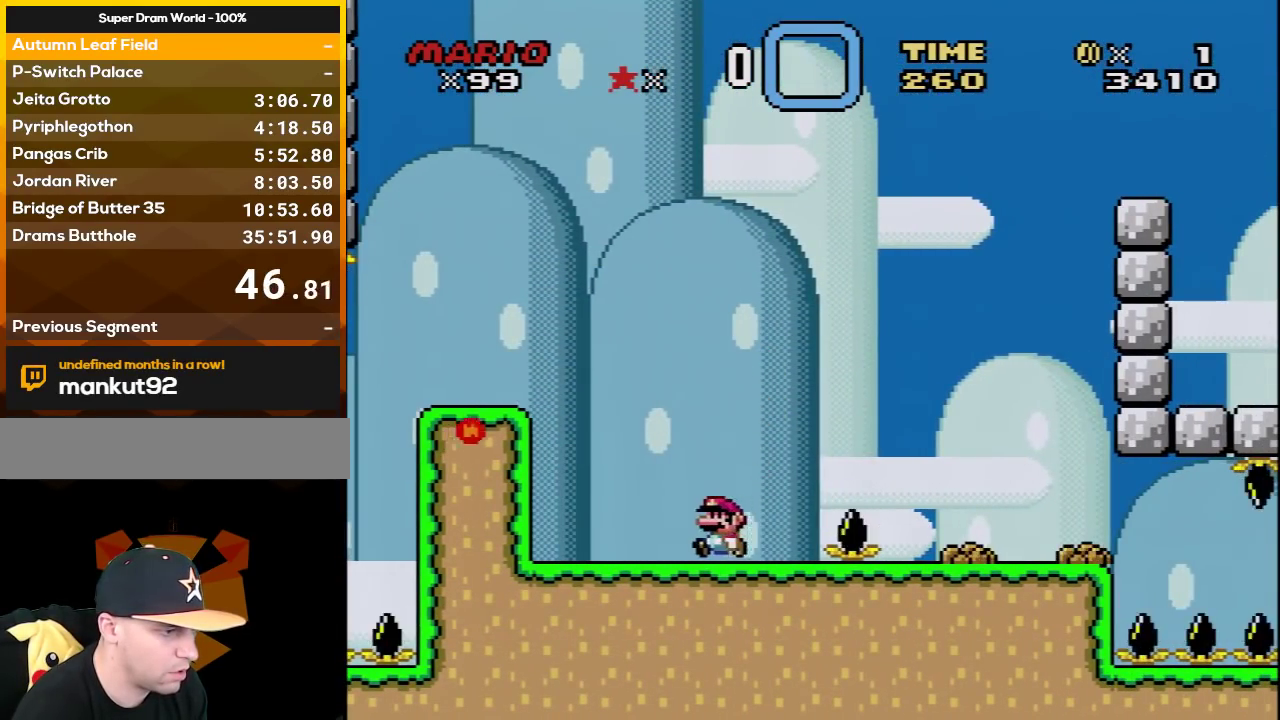
{"buttons": ["Y", "DPAD_RIGHT"], "events": [[33, "DPAD_LEFT", "up"], [33, "X", "up"], [33, "Y", "down"], [100, "DPAD_RIGHT", "down"], [233, "DPAD_RIGHT", "up"], [350, "DPAD_RIGHT", "down"]]}
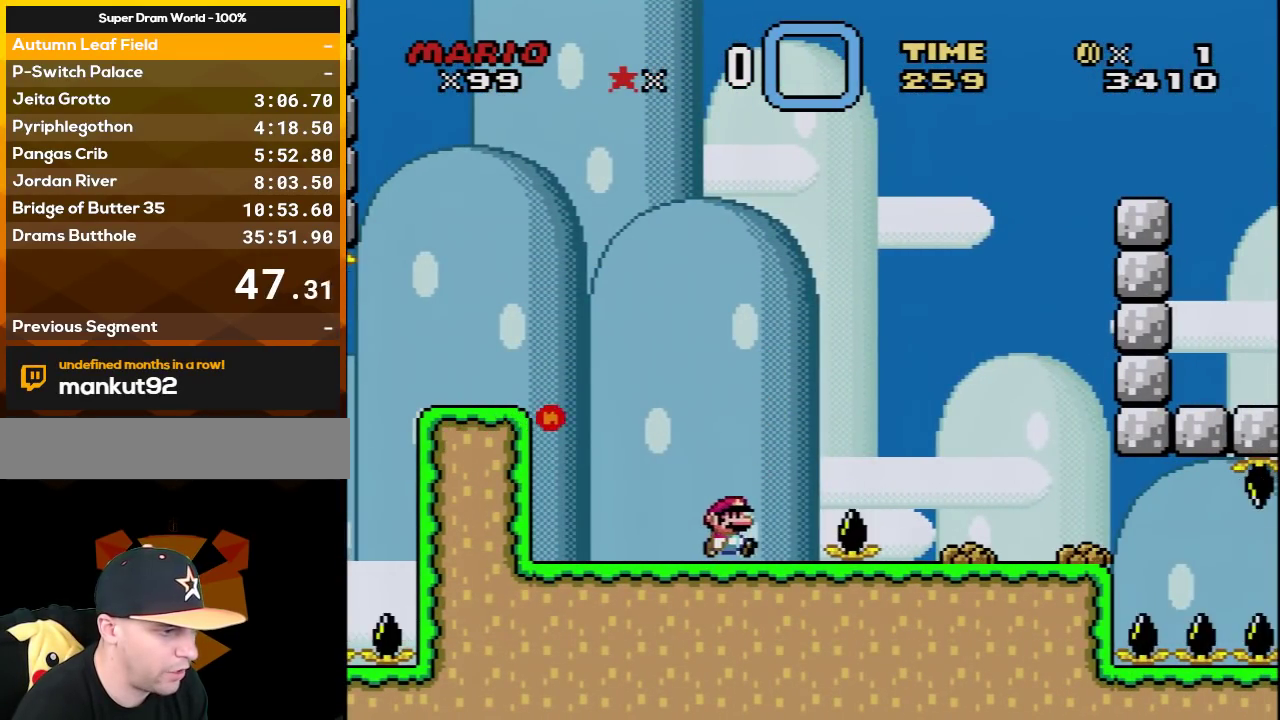
{"buttons": ["B", "Y", "DPAD_LEFT"], "events": [[67, "B", "down"], [433, "DPAD_RIGHT", "up"], [500, "DPAD_LEFT", "down"]]}
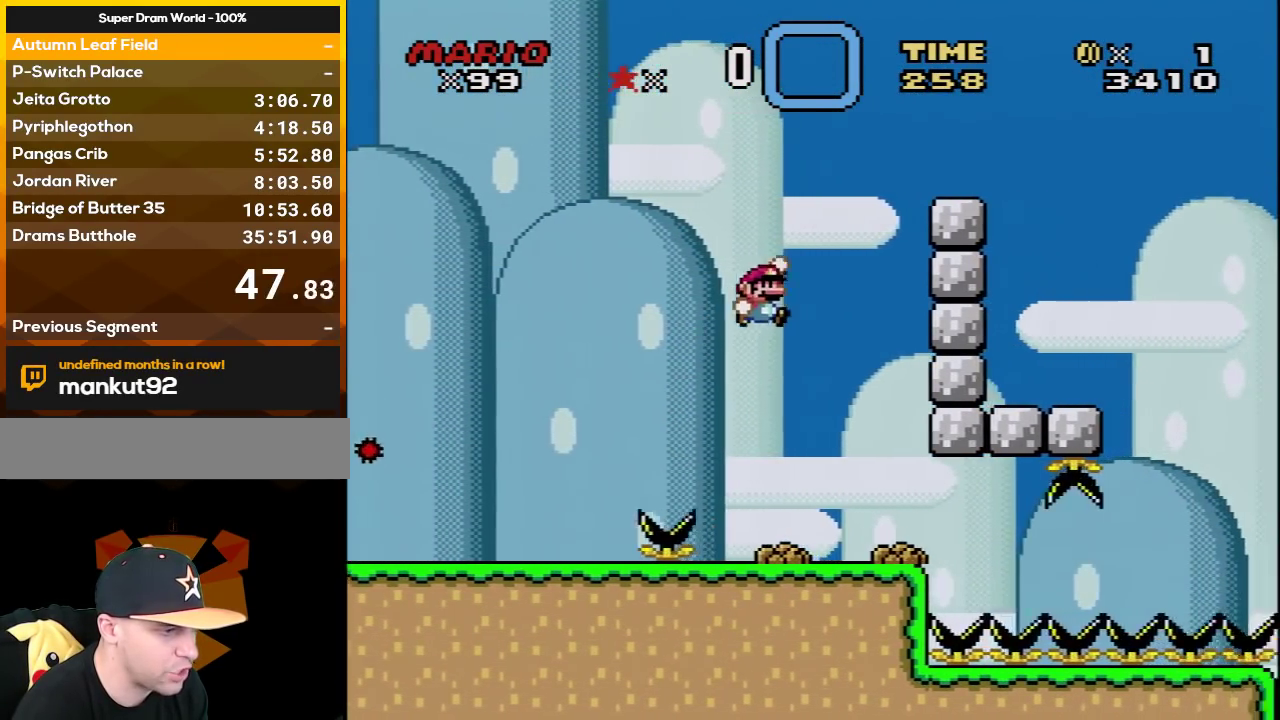
{"buttons": ["B", "Y", "DPAD_RIGHT"], "events": [[200, "DPAD_LEFT", "up"], [250, "DPAD_RIGHT", "down"], [417, "DPAD_RIGHT", "up"], [467, "DPAD_RIGHT", "down"]]}
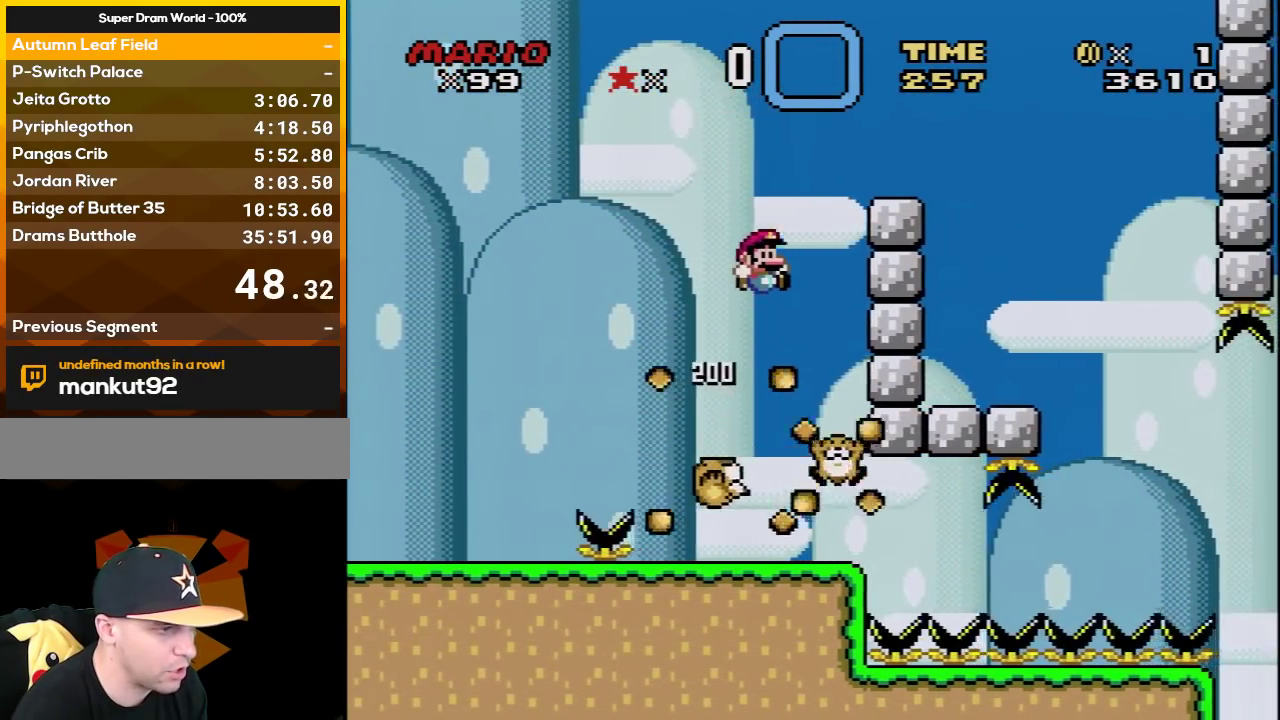
{"buttons": ["Y", "DPAD_LEFT"], "events": [[433, "B", "up"], [467, "DPAD_RIGHT", "up"], [500, "DPAD_LEFT", "down"]]}
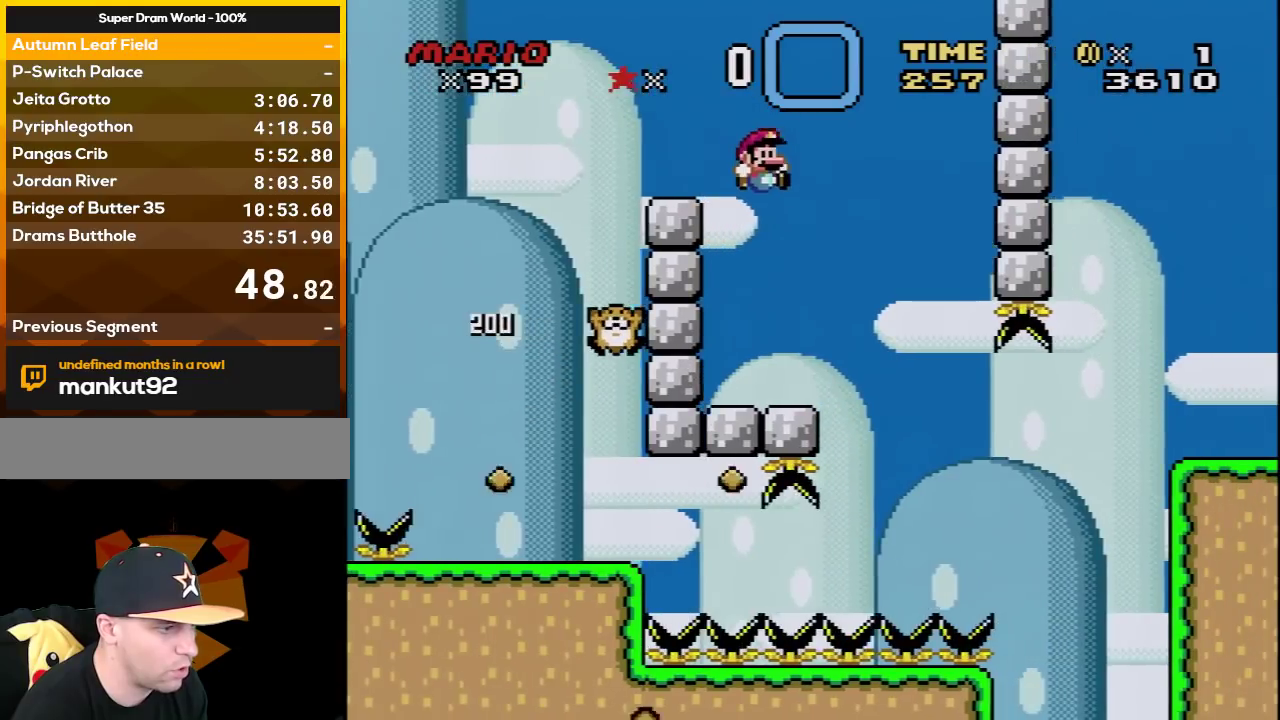
{"buttons": ["Y"], "events": [[167, "DPAD_LEFT", "up"], [183, "DPAD_RIGHT", "down"], [250, "DPAD_RIGHT", "up"]]}
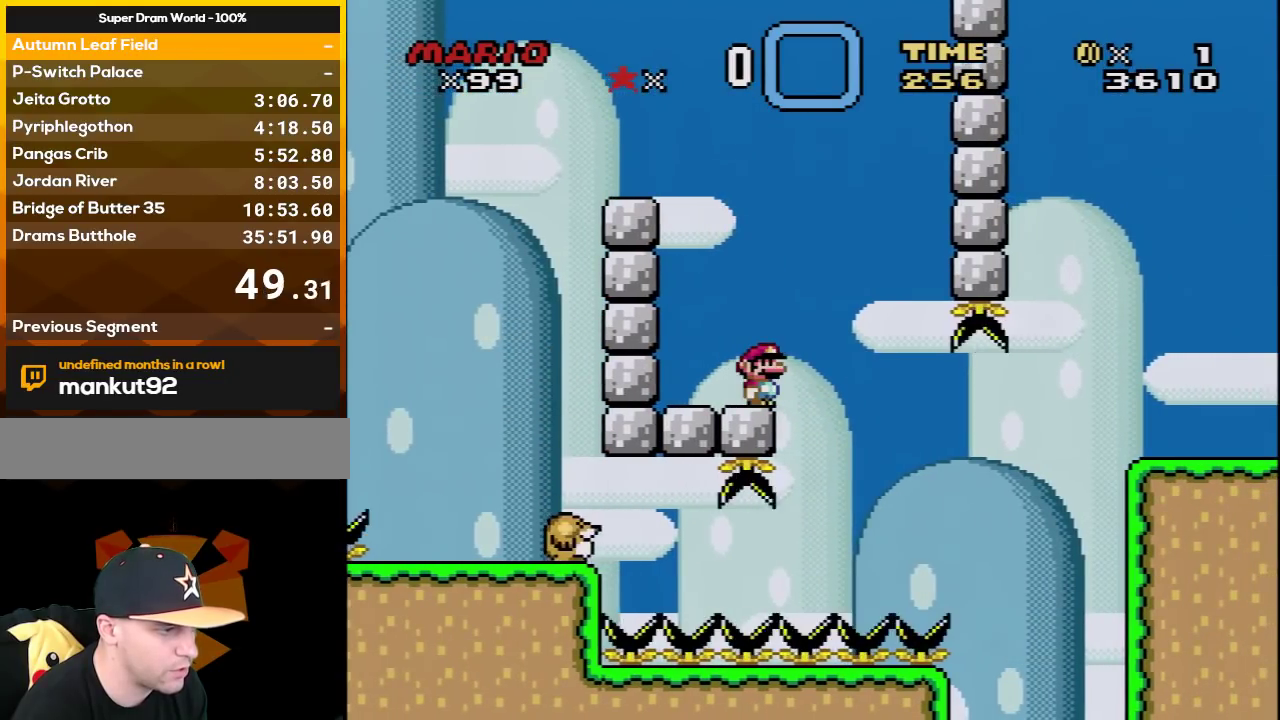
{"buttons": ["Y"], "events": [[67, "DPAD_RIGHT", "down"], [167, "DPAD_RIGHT", "up"]]}
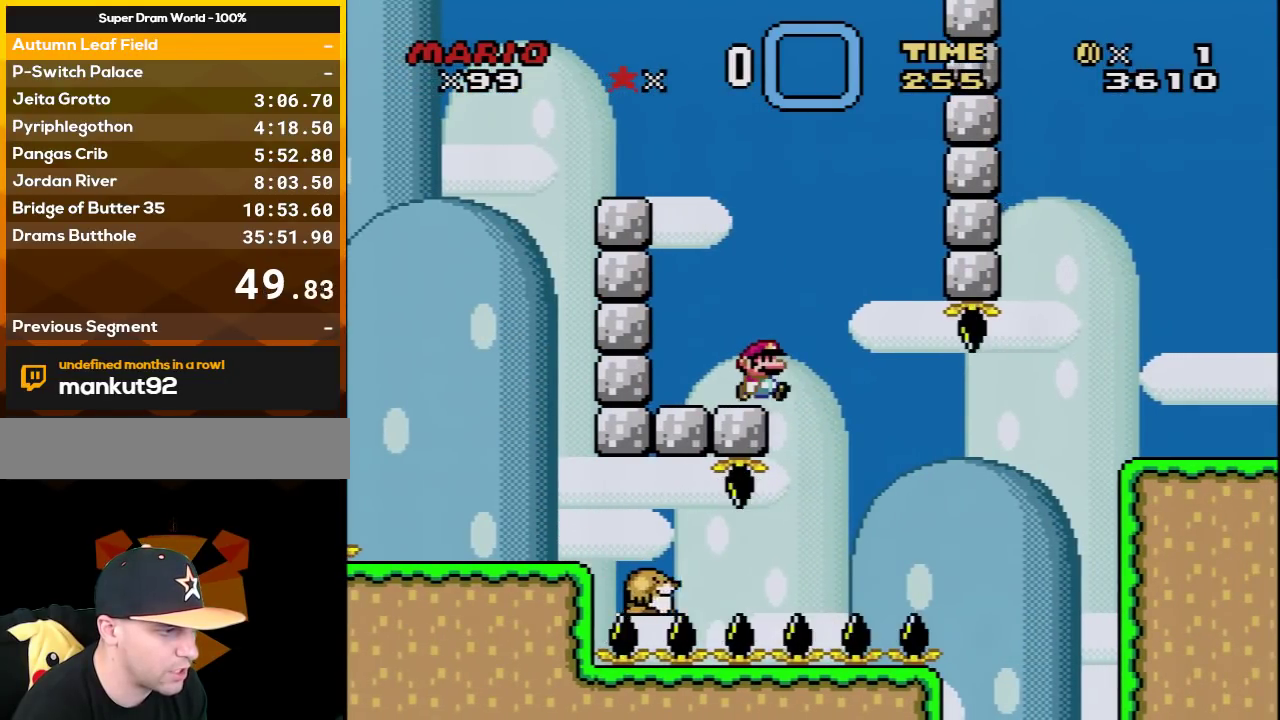
{"buttons": ["Y", "DPAD_RIGHT"], "events": [[283, "B", "down"], [417, "B", "up"], [483, "DPAD_RIGHT", "down"]]}
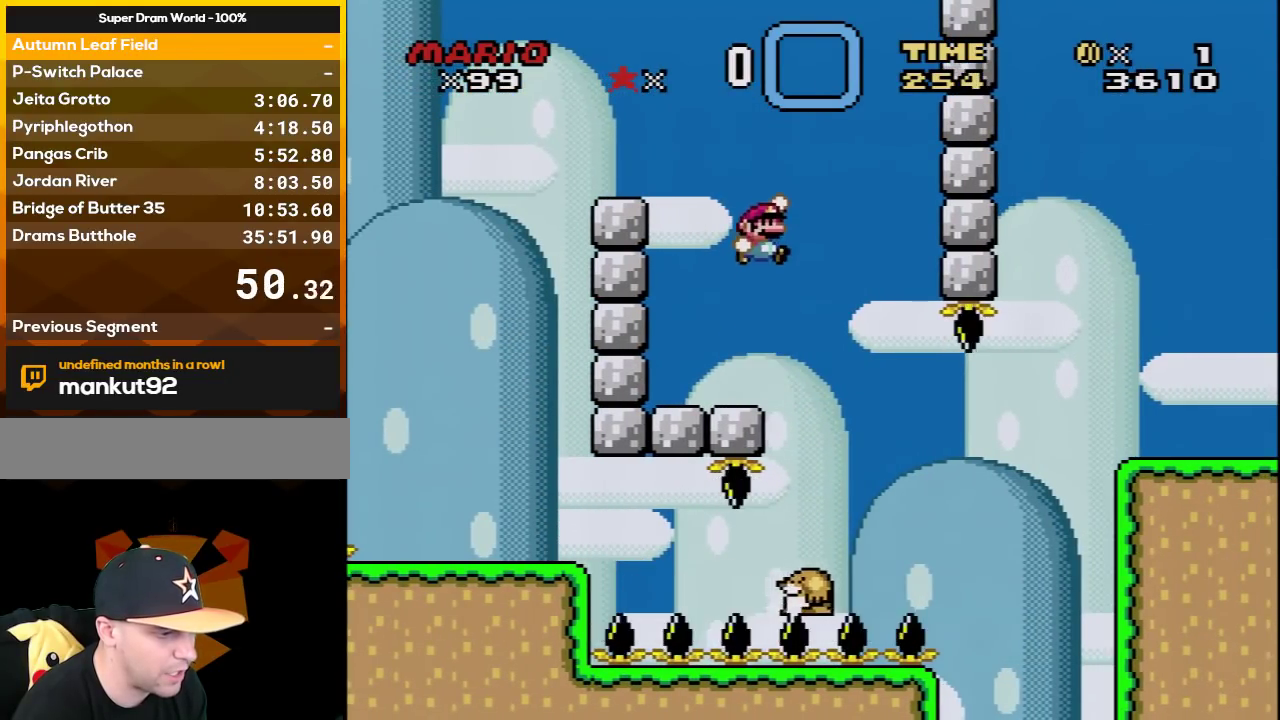
{"buttons": ["B", "Y", "DPAD_RIGHT"], "events": [[167, "DPAD_RIGHT", "up"], [283, "DPAD_RIGHT", "down"], [433, "B", "down"]]}
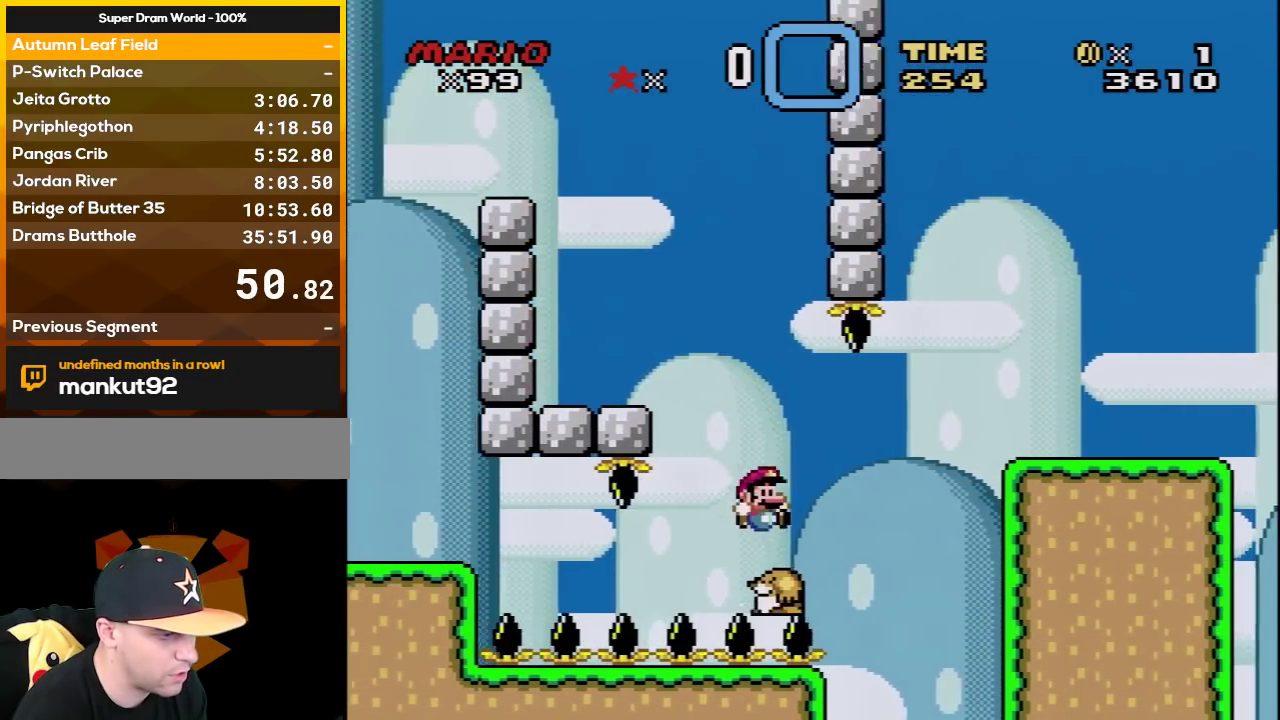
{"buttons": ["X", "DPAD_RIGHT"], "events": [[100, "B", "up"], [183, "B", "down"], [317, "B", "up"], [383, "X", "down"], [383, "Y", "up"]]}
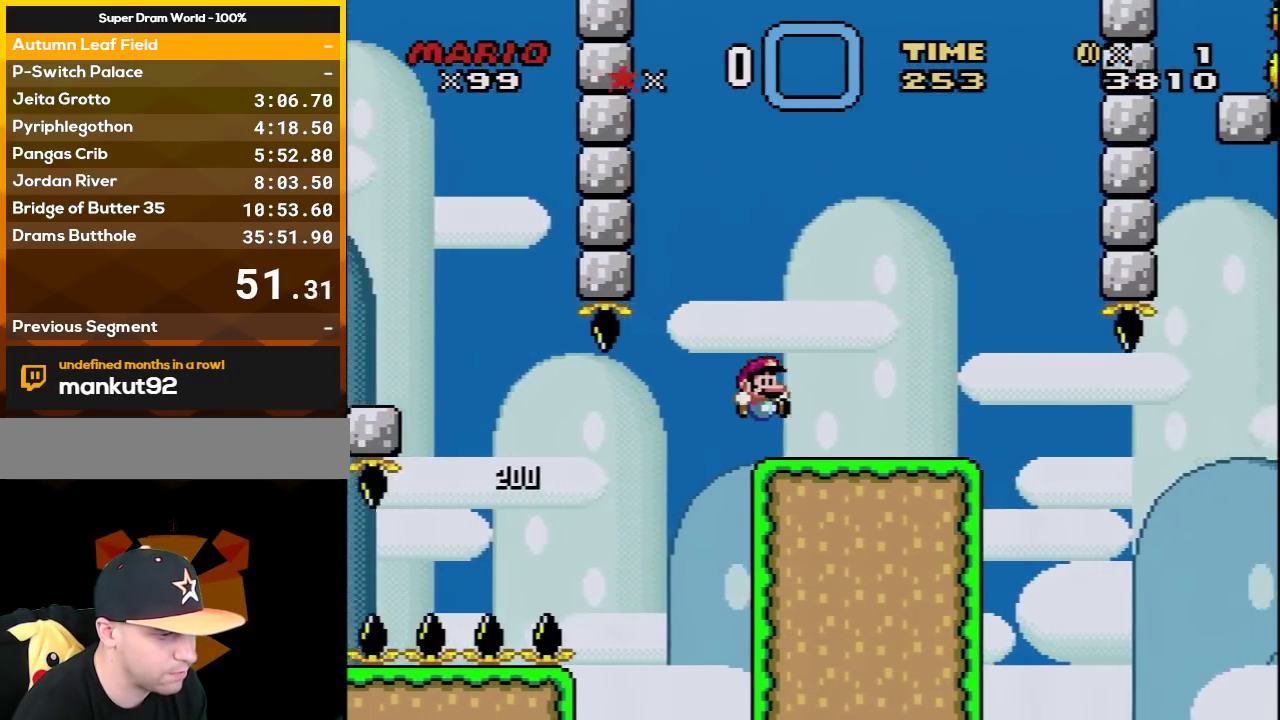
{"buttons": ["X"], "events": [[283, "DPAD_RIGHT", "up"], [350, "DPAD_LEFT", "down"], [500, "DPAD_LEFT", "up"]]}
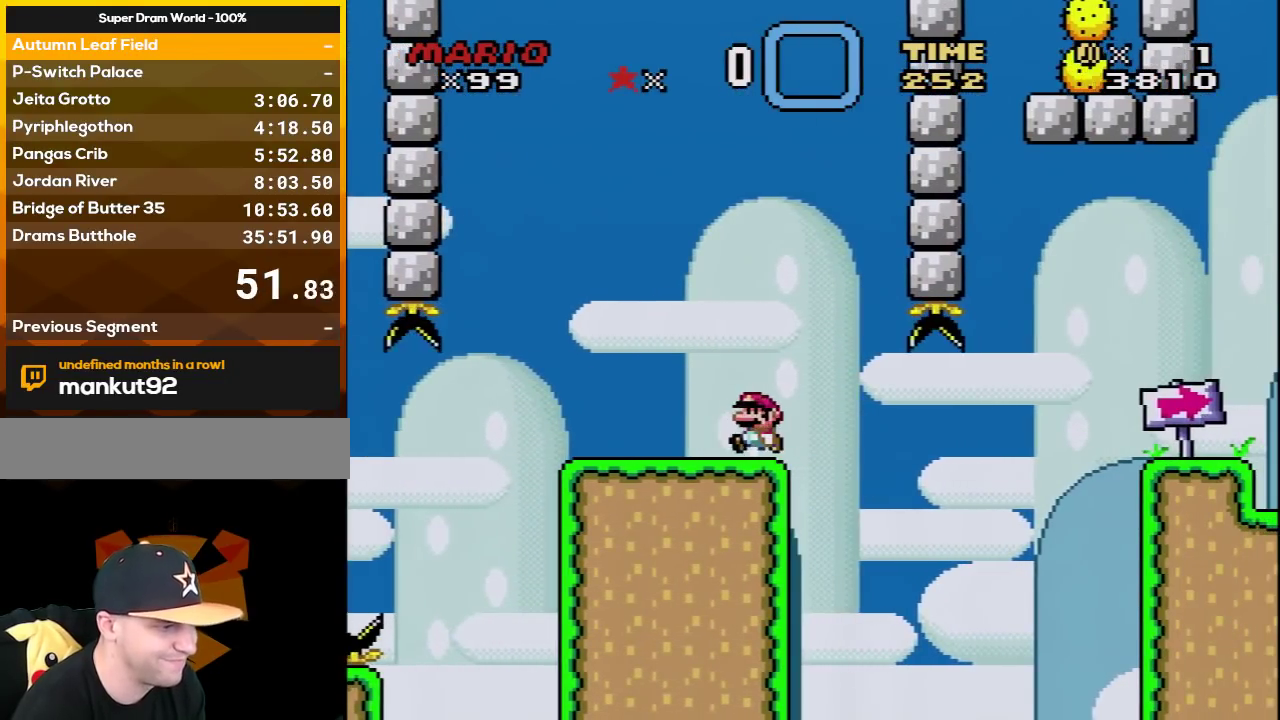
{"buttons": ["X"], "events": [[33, "DPAD_RIGHT", "down"], [100, "DPAD_RIGHT", "up"], [317, "DPAD_RIGHT", "down"], [417, "DPAD_RIGHT", "up"]]}
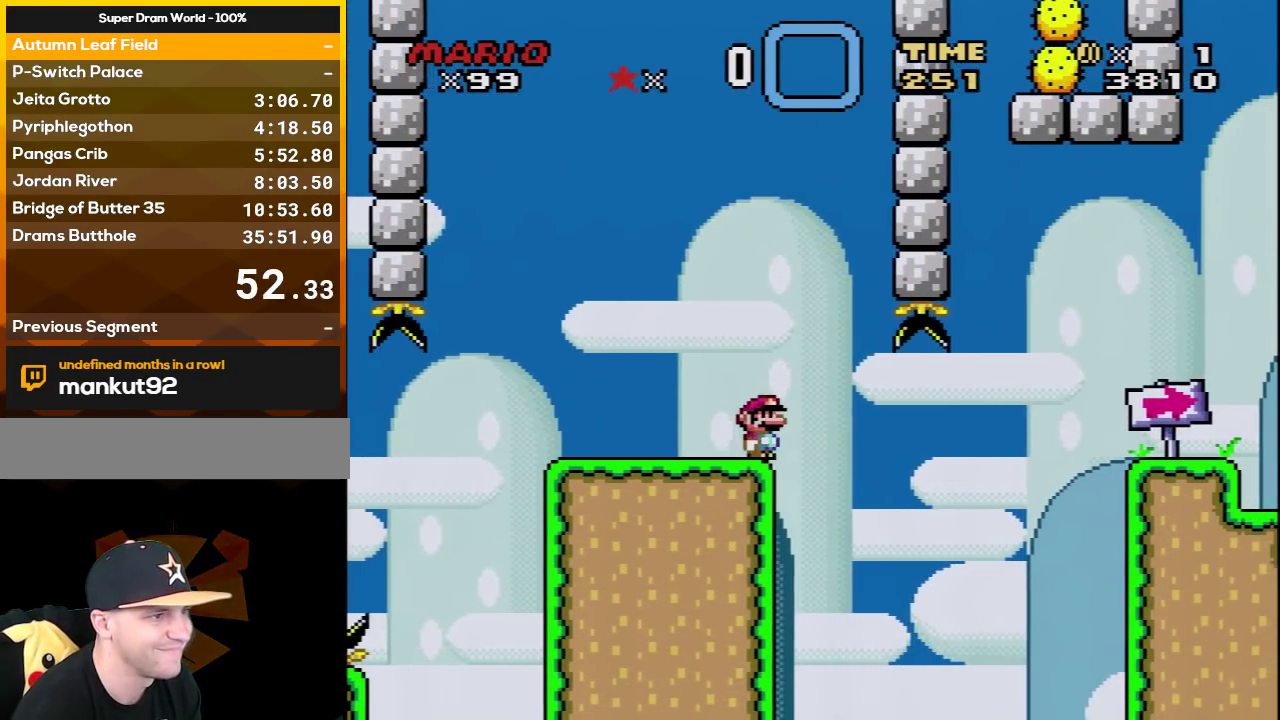
{"buttons": ["X", "DPAD_DOWN"], "events": [[100, "DPAD_DOWN", "down"], [200, "DPAD_DOWN", "up"], [283, "DPAD_DOWN", "down"], [383, "DPAD_DOWN", "up"], [467, "DPAD_DOWN", "down"]]}
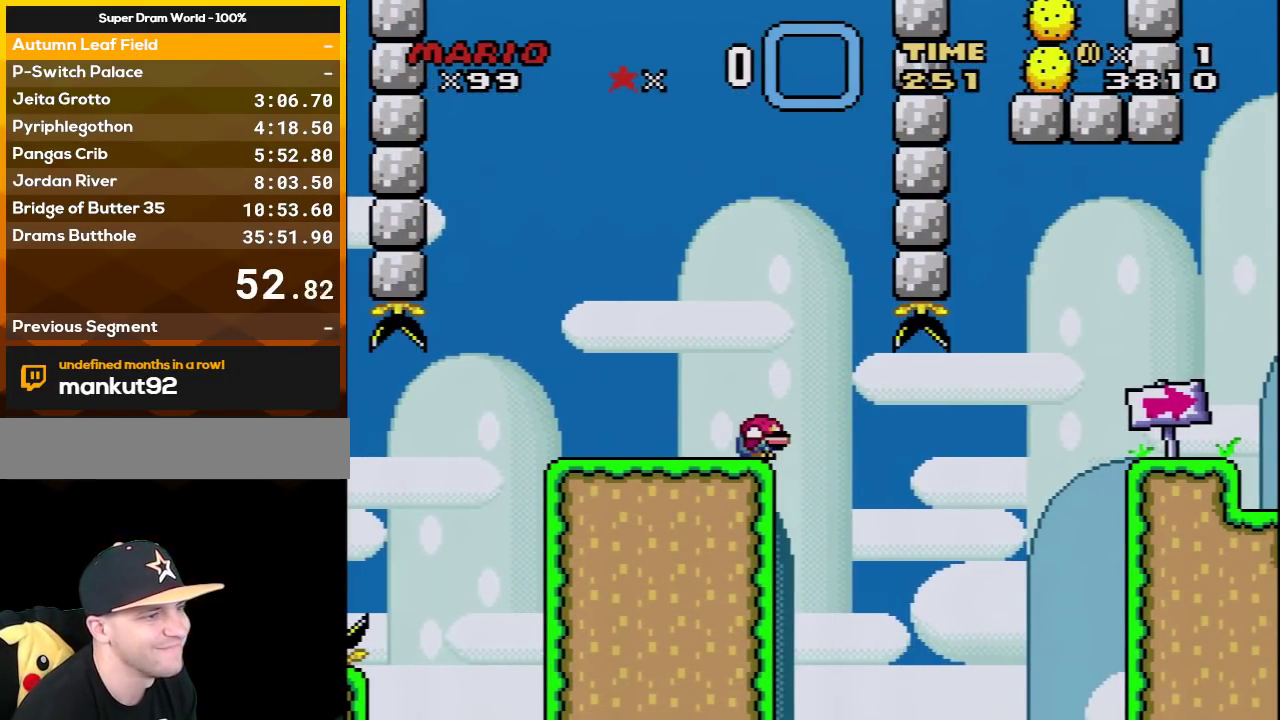
{"buttons": ["X"], "events": [[67, "DPAD_DOWN", "up"]]}
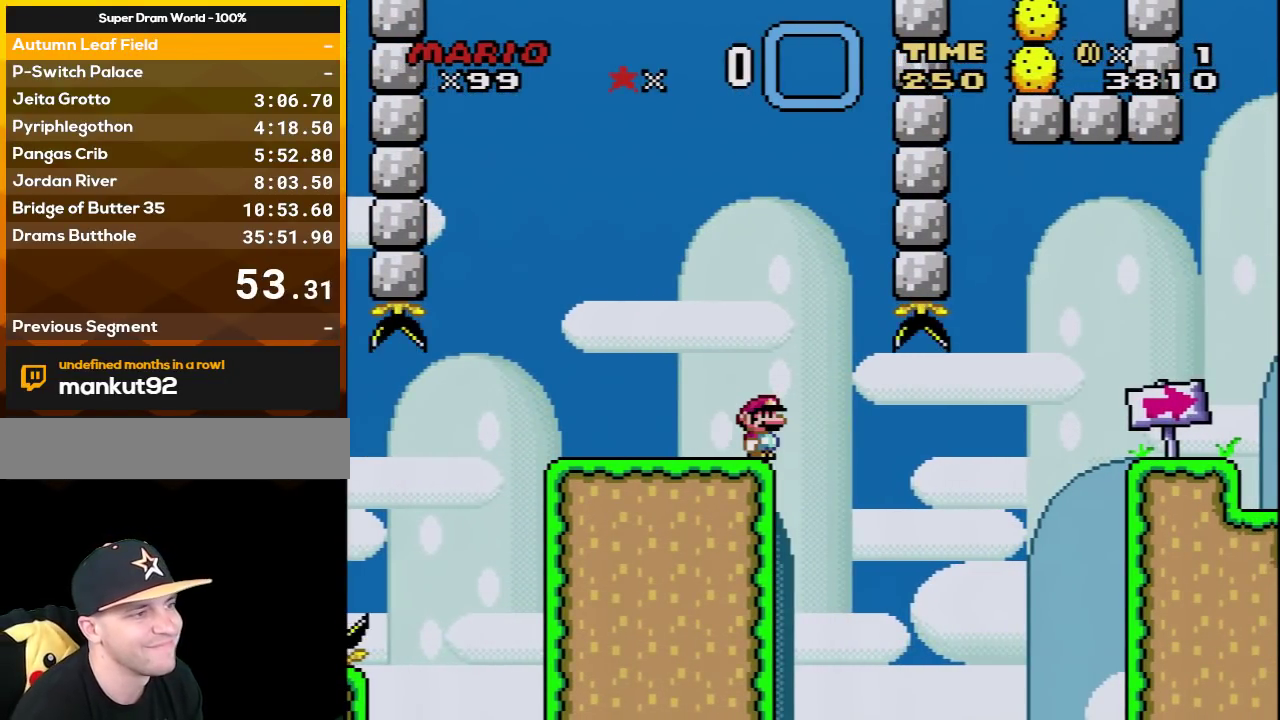
{"buttons": ["X"], "events": []}
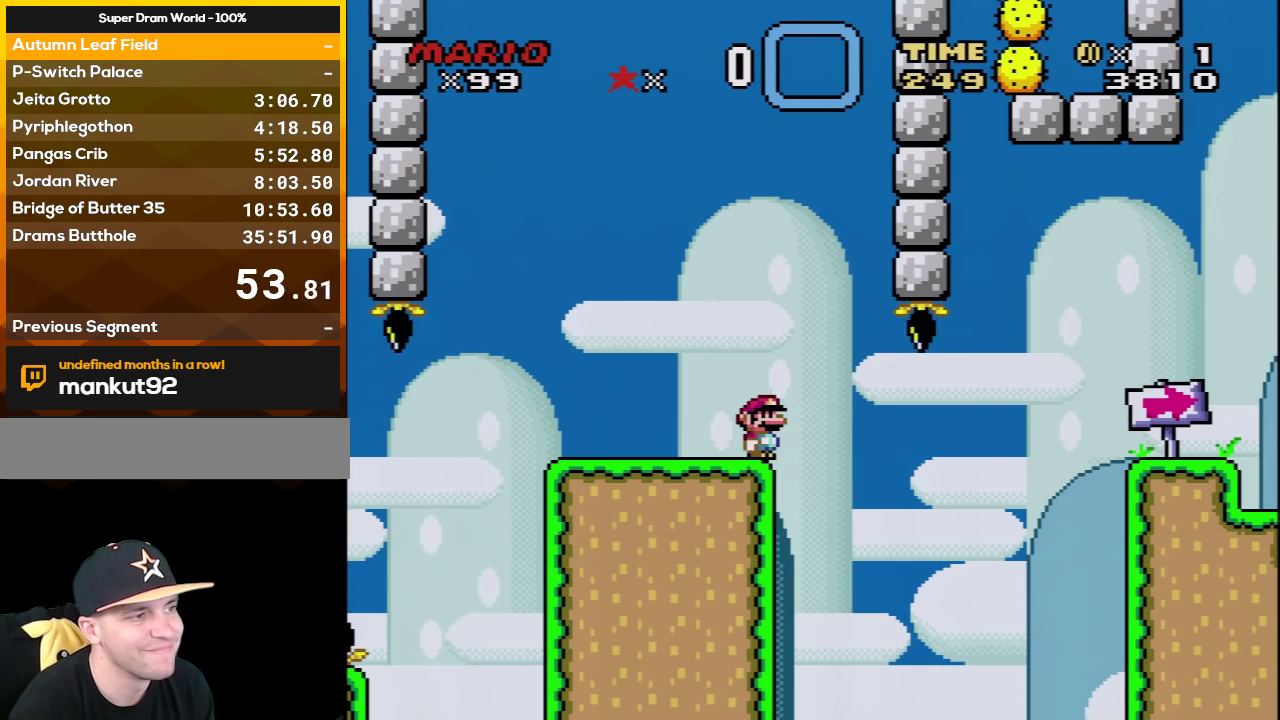
{"buttons": ["X"], "events": []}
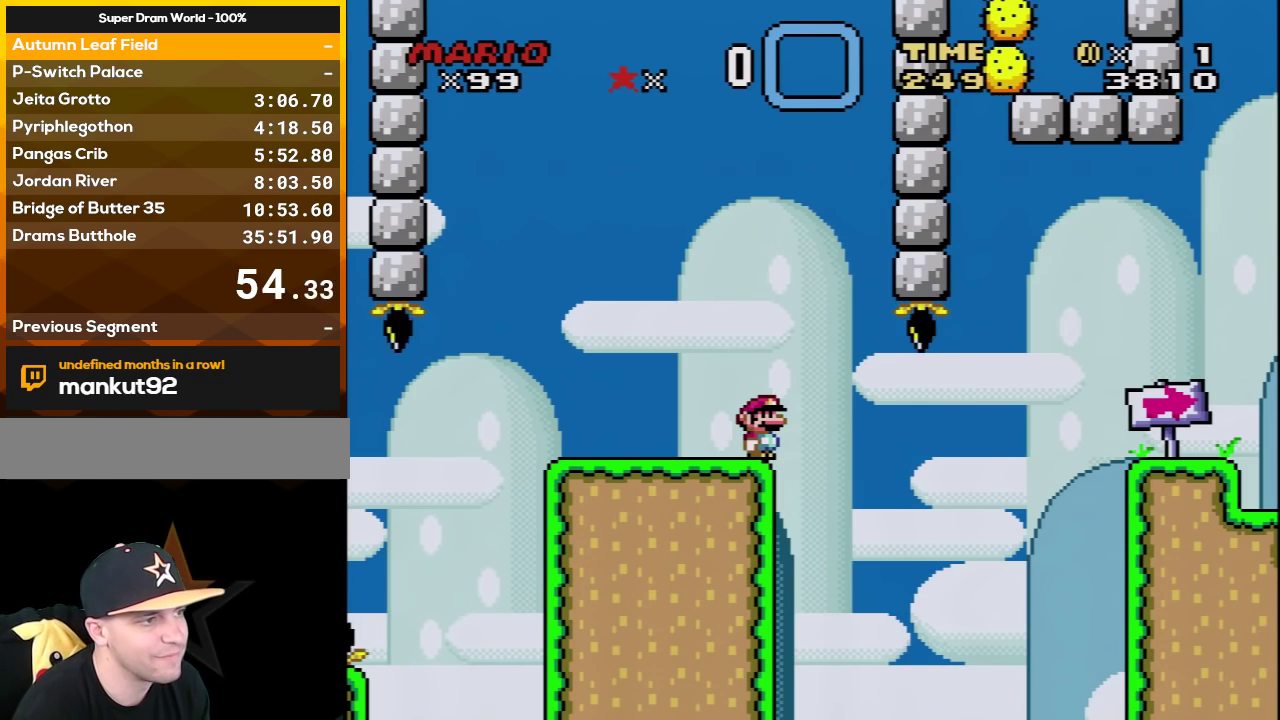
{"buttons": ["A", "X"], "events": [[383, "A", "down"]]}
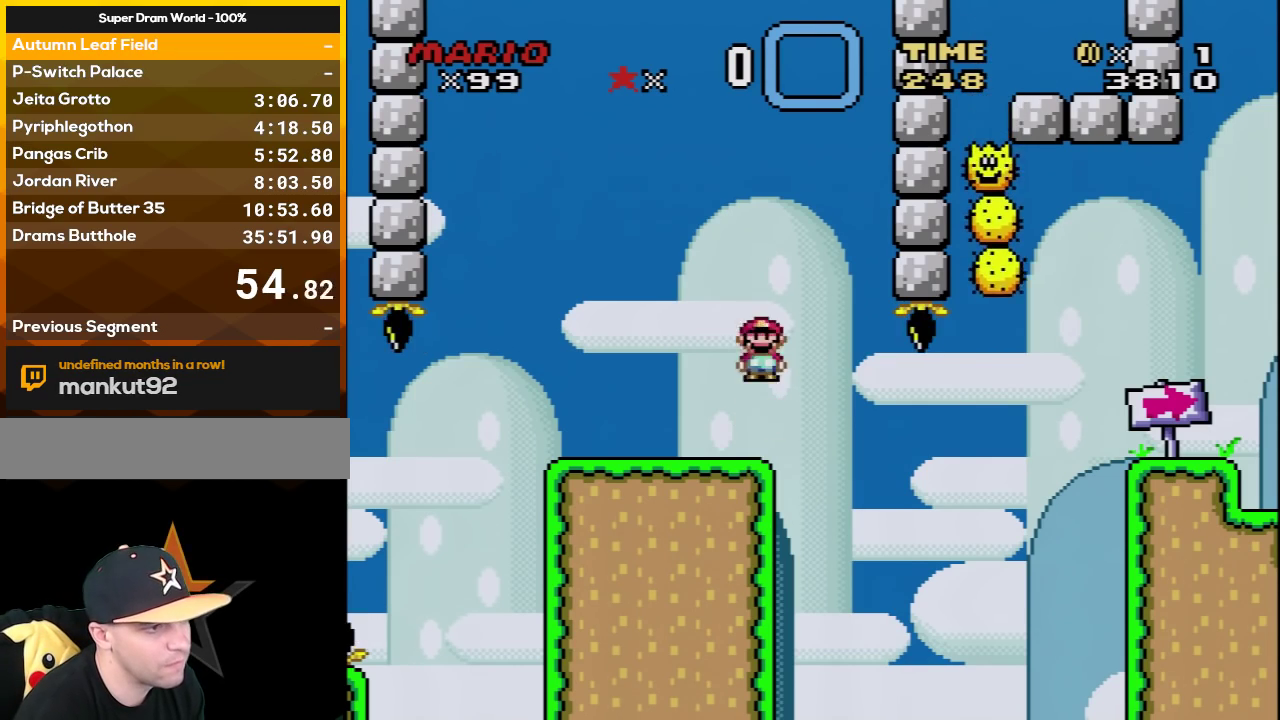
{"buttons": ["A", "X", "DPAD_RIGHT"], "events": [[33, "A", "up"], [33, "DPAD_RIGHT", "down"], [67, "X", "up"], [133, "X", "down"], [467, "A", "down"]]}
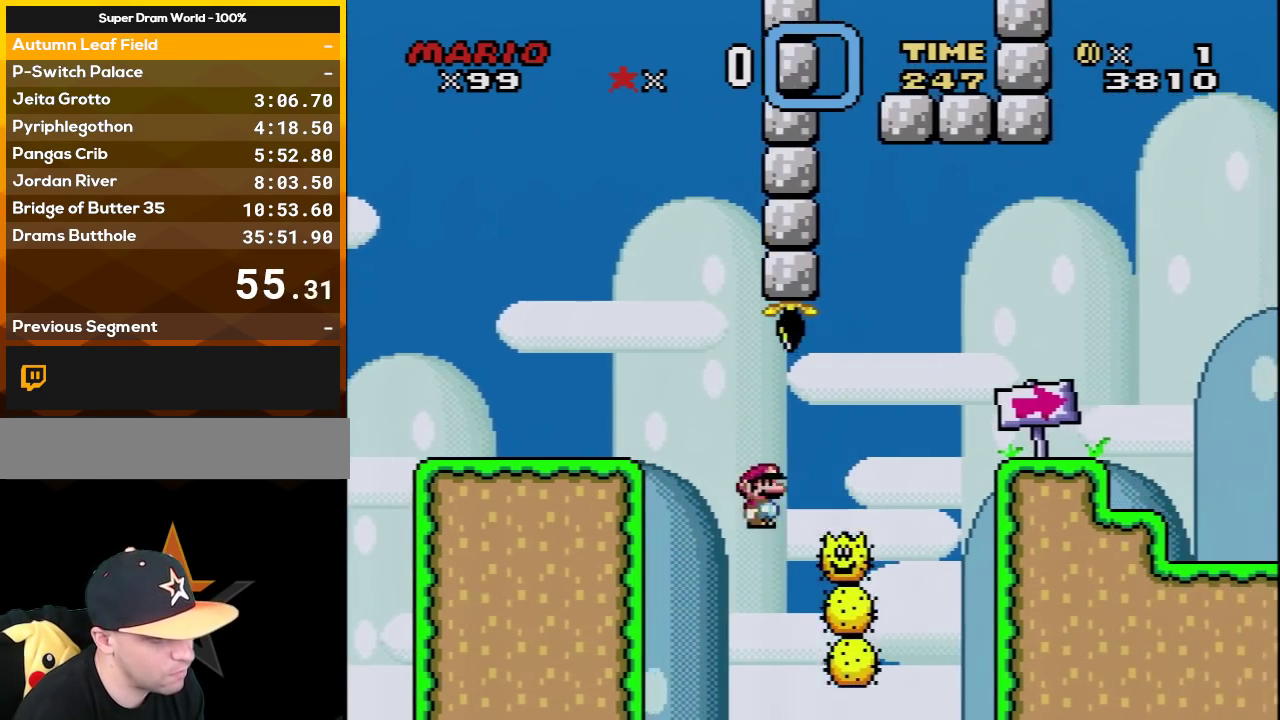
{"buttons": ["A", "X", "DPAD_RIGHT"], "events": [[67, "DPAD_RIGHT", "up"], [100, "DPAD_LEFT", "down"], [200, "DPAD_LEFT", "up"], [200, "DPAD_RIGHT", "down"]]}
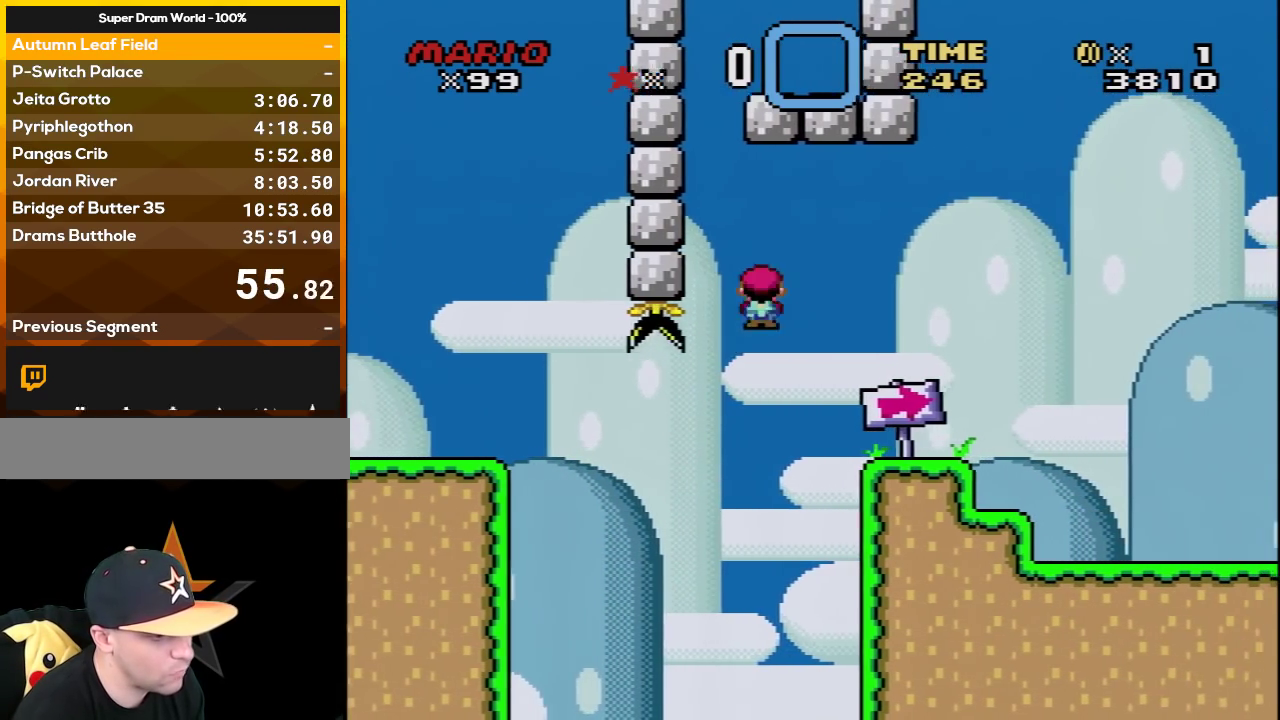
{"buttons": ["Y", "DPAD_RIGHT"], "events": [[283, "A", "up"], [383, "X", "up"], [383, "Y", "down"]]}
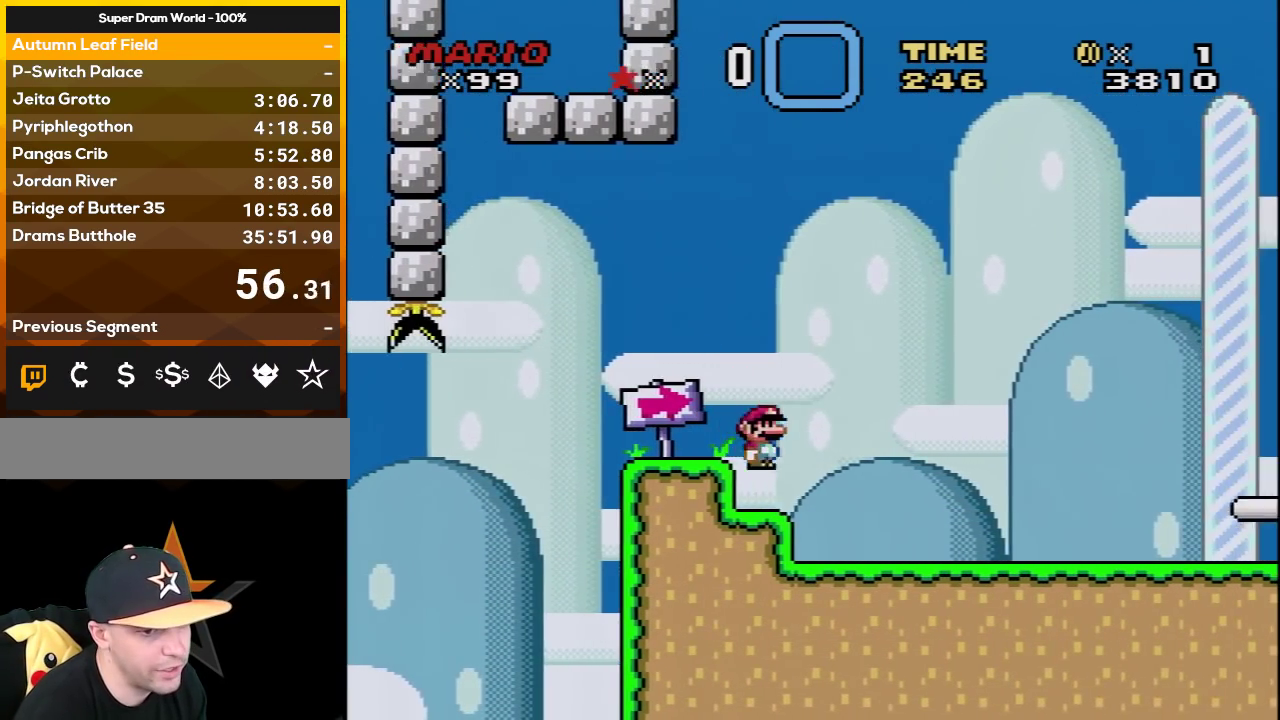
{"buttons": ["Y", "DPAD_RIGHT"], "events": []}
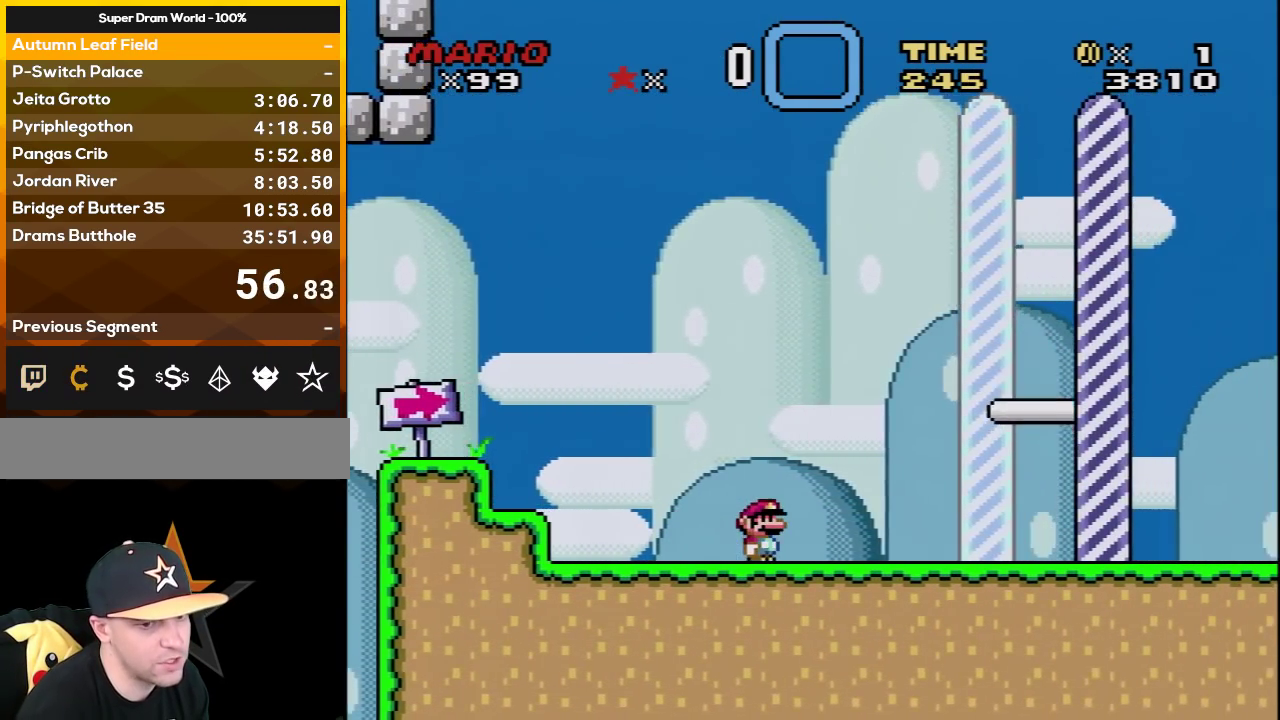
{"buttons": ["Y", "DPAD_RIGHT"], "events": []}
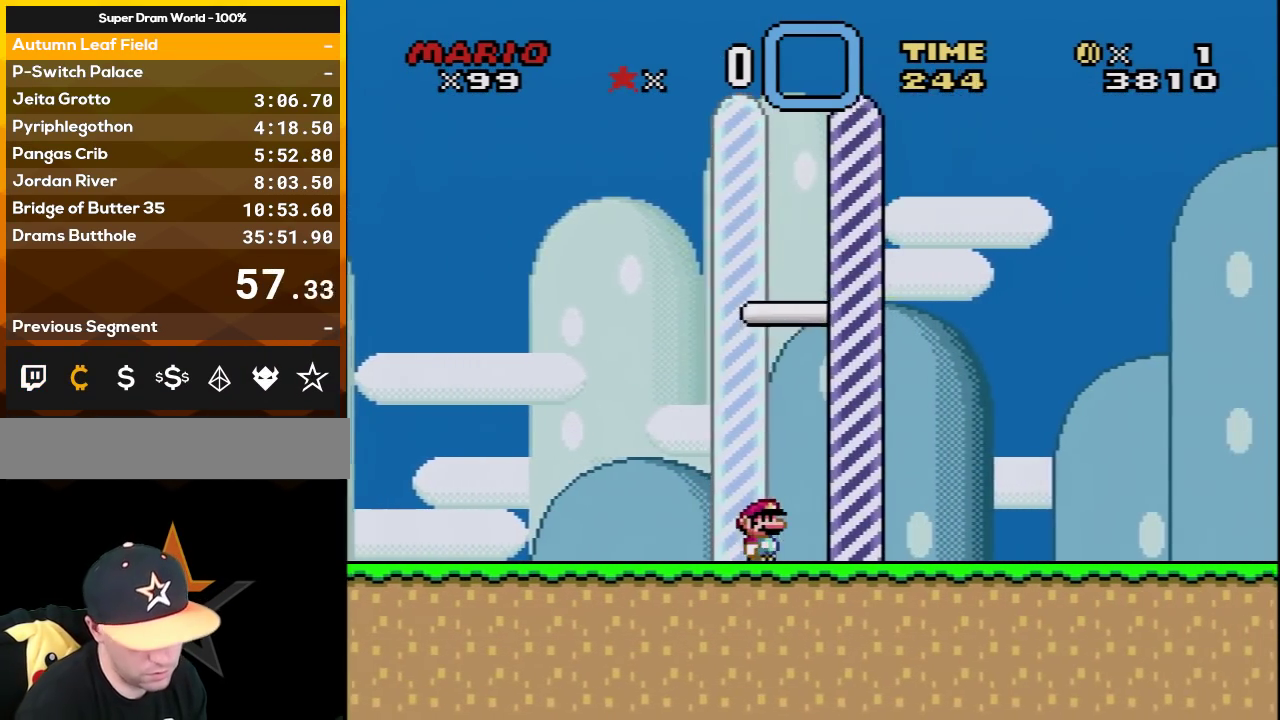
{"buttons": [], "events": [[350, "Y", "up"], [417, "DPAD_RIGHT", "up"]]}